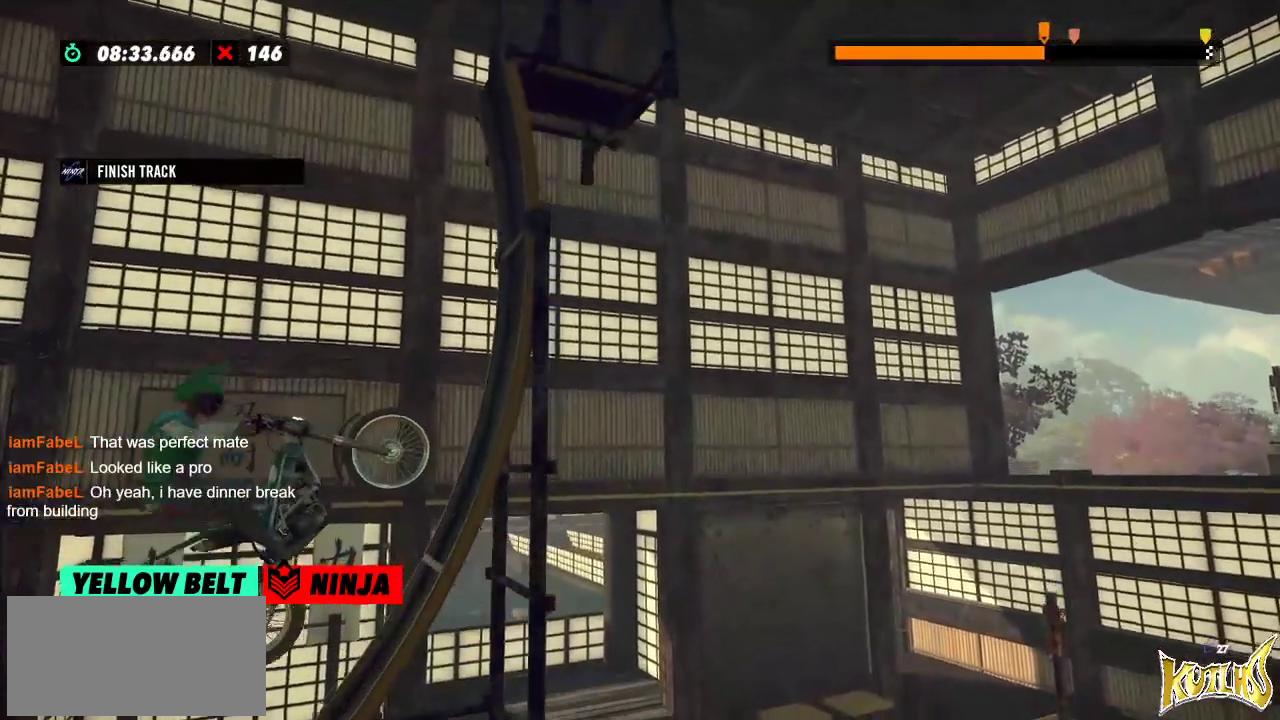
Gameplay with a controller (Xbox layout); each line is a JSON object with the inputs held at the frame after it. "events" lists button and stick changes between this image and that frame as [ms after this image, input, new state], when the widget could be followed in between. Not read: A B DPAD_DOWN DPAD_LEFT DPAD_RIGHT DPAD_UP L1 L3 R1 R2 R3 SELECT START X Y right_stick.
{"buttons": [], "left_stick": "right", "events": [[100, "left_stick", "right"], [217, "L2", "down"], [417, "L2", "up"]]}
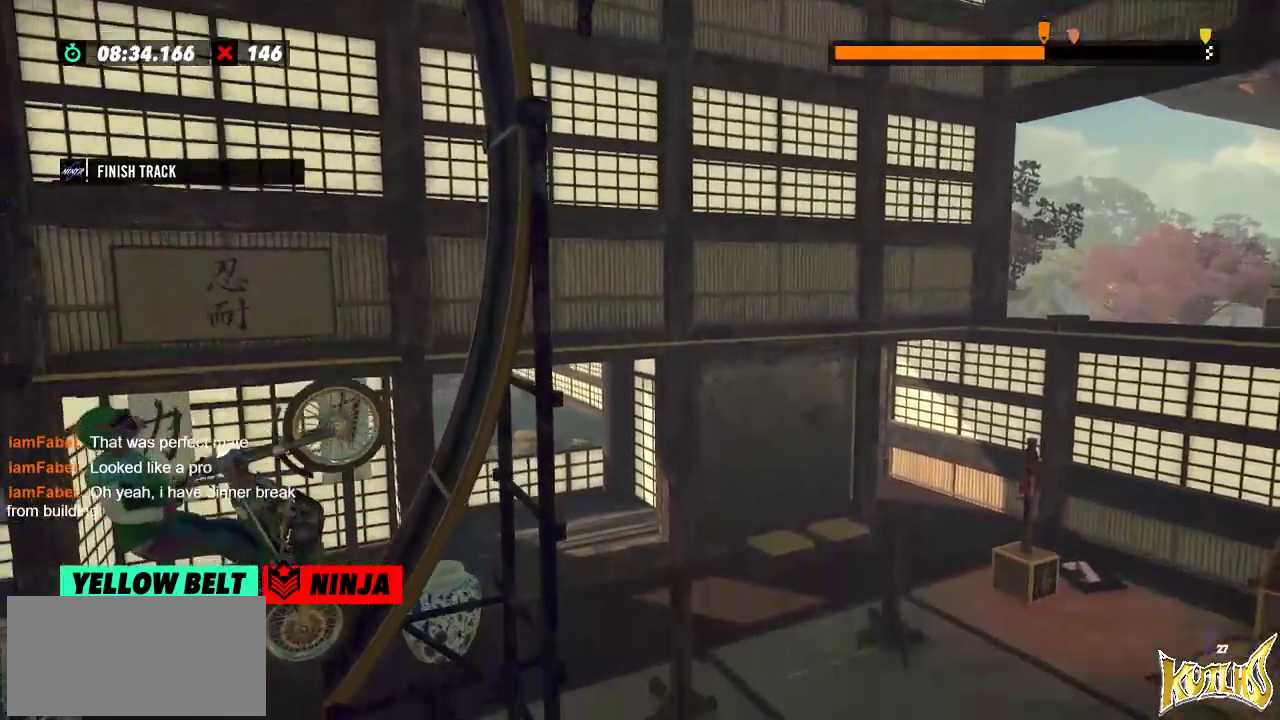
{"buttons": ["L2"], "left_stick": "right", "events": [[134, "L2", "down"], [267, "L2", "up"], [334, "L2", "down"], [418, "L2", "up"], [468, "L2", "down"]]}
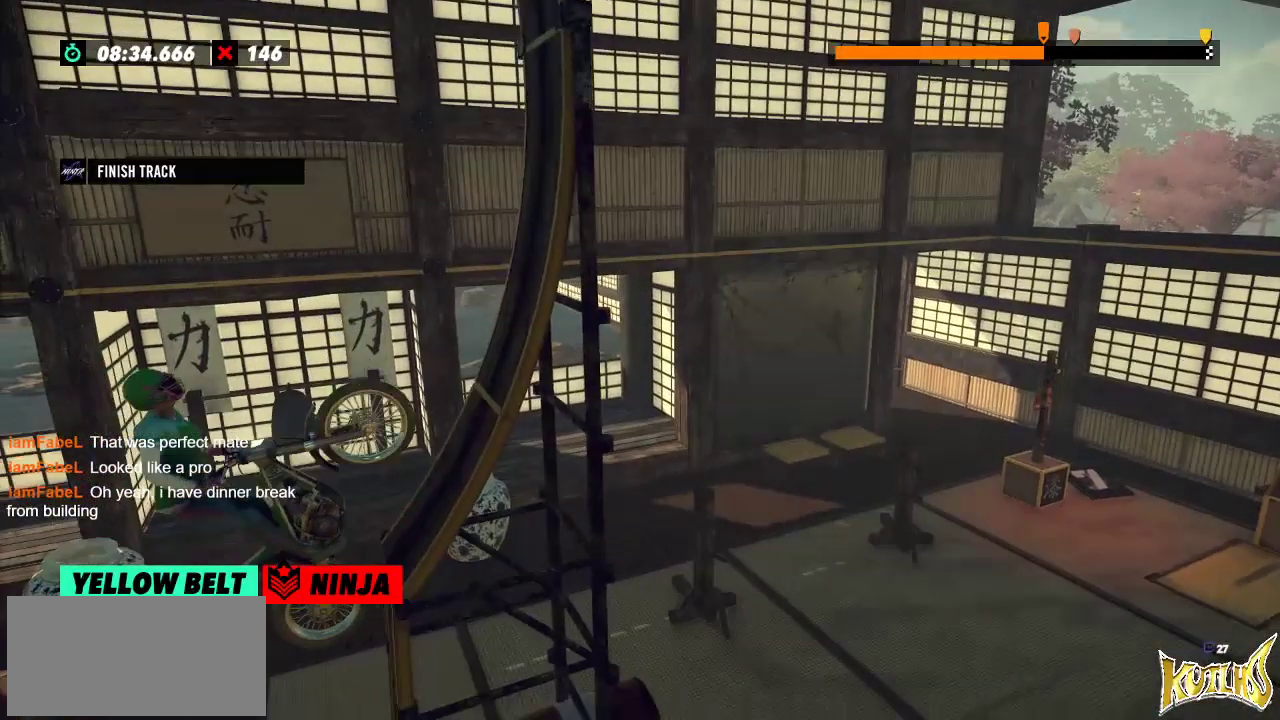
{"buttons": [], "left_stick": "center", "events": [[33, "L2", "up"], [267, "left_stick", "center"]]}
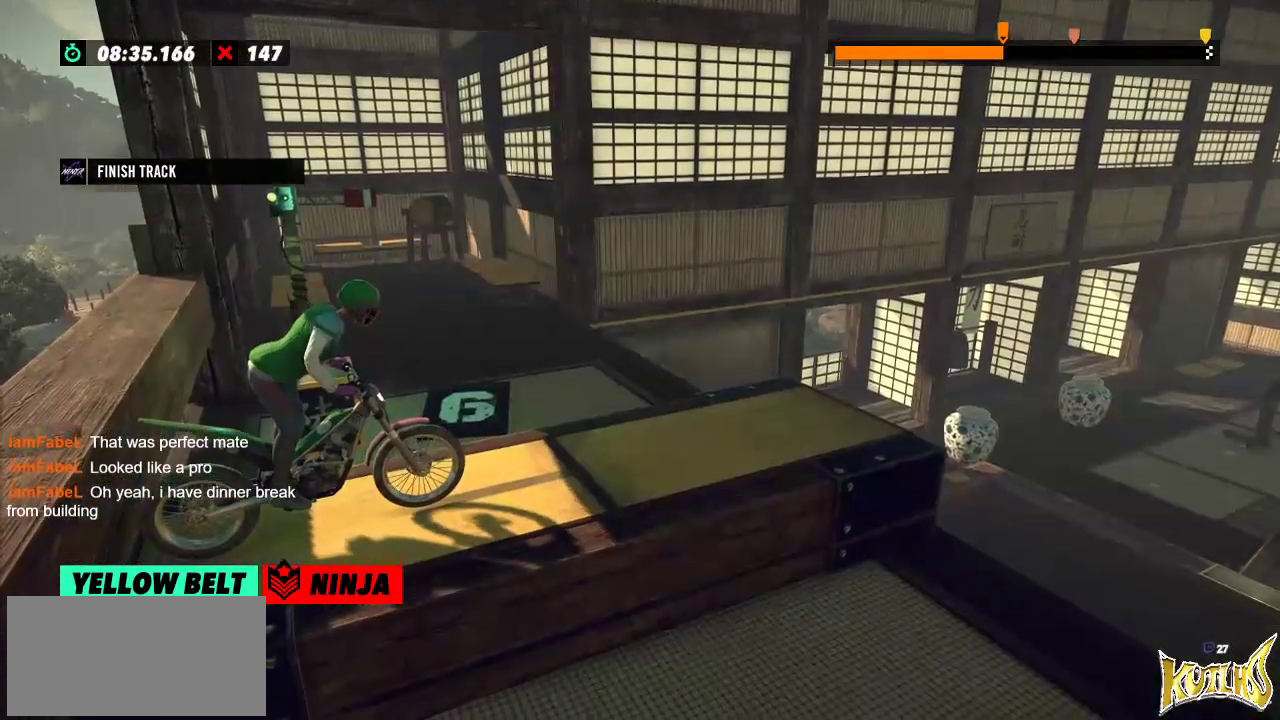
{"buttons": [], "left_stick": "center", "events": []}
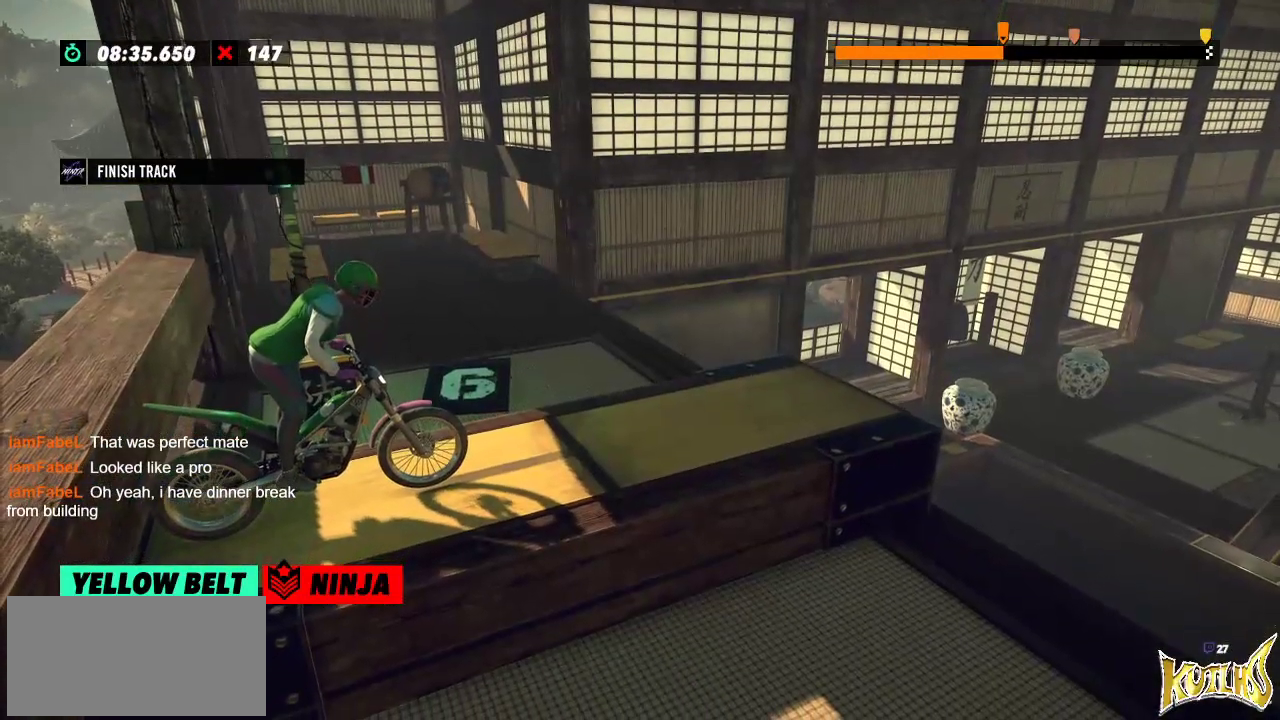
{"buttons": [], "left_stick": "center", "events": []}
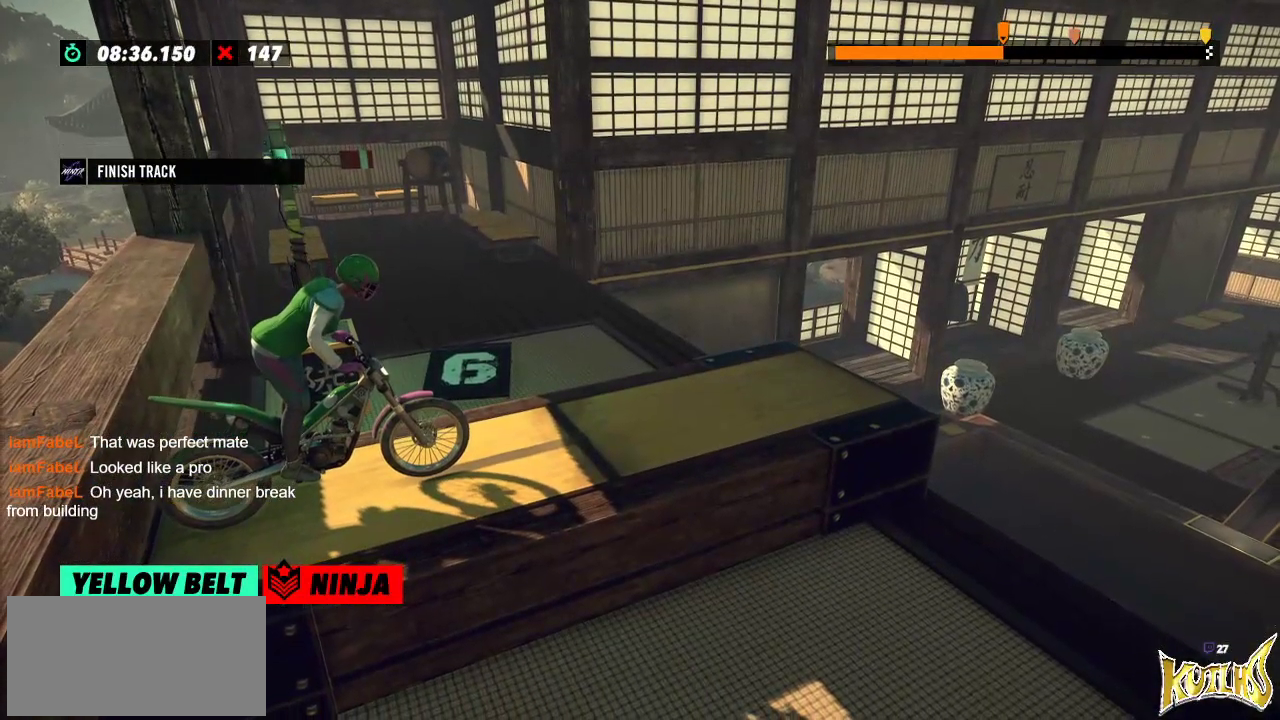
{"buttons": [], "left_stick": "center", "events": []}
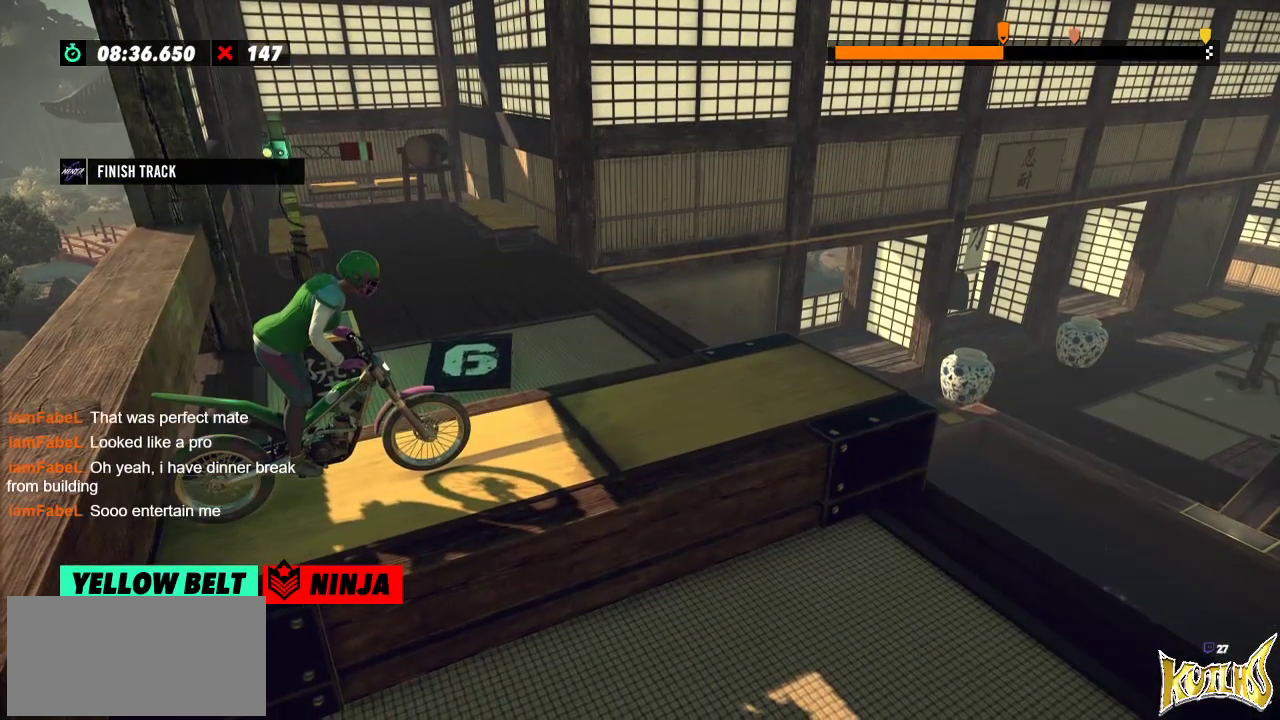
{"buttons": [], "left_stick": "center", "events": []}
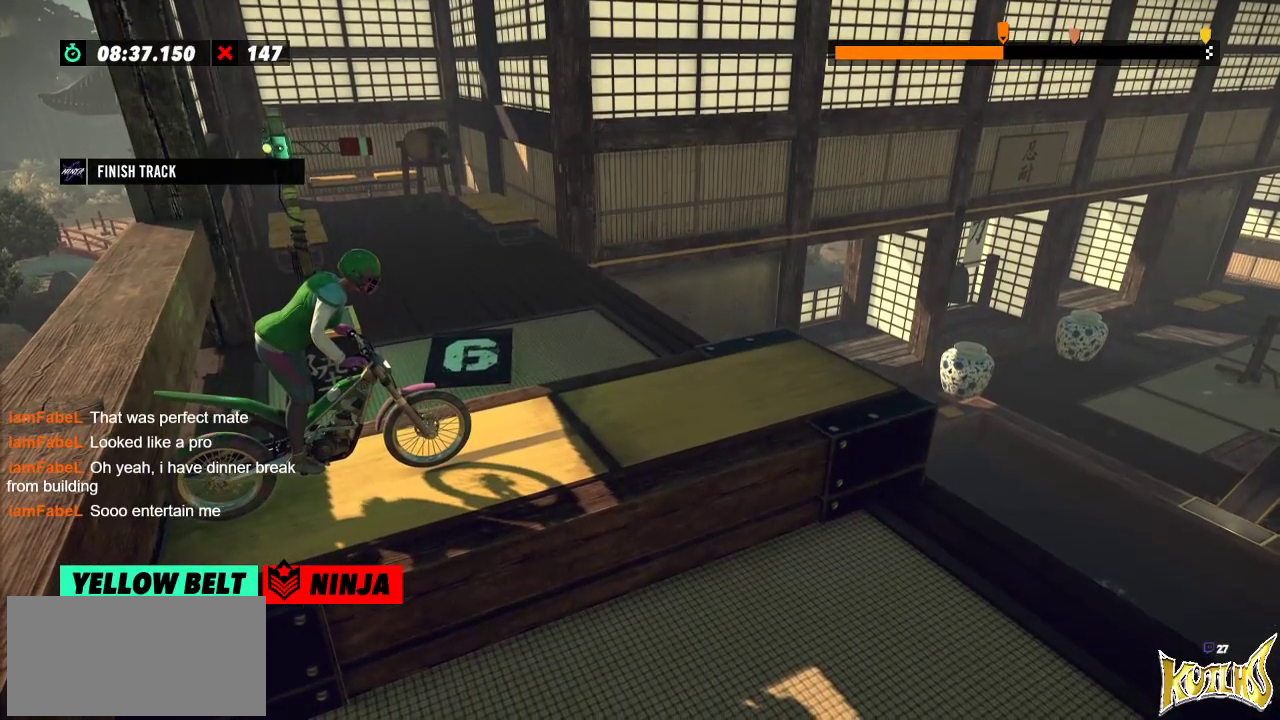
{"buttons": [], "left_stick": "center", "events": []}
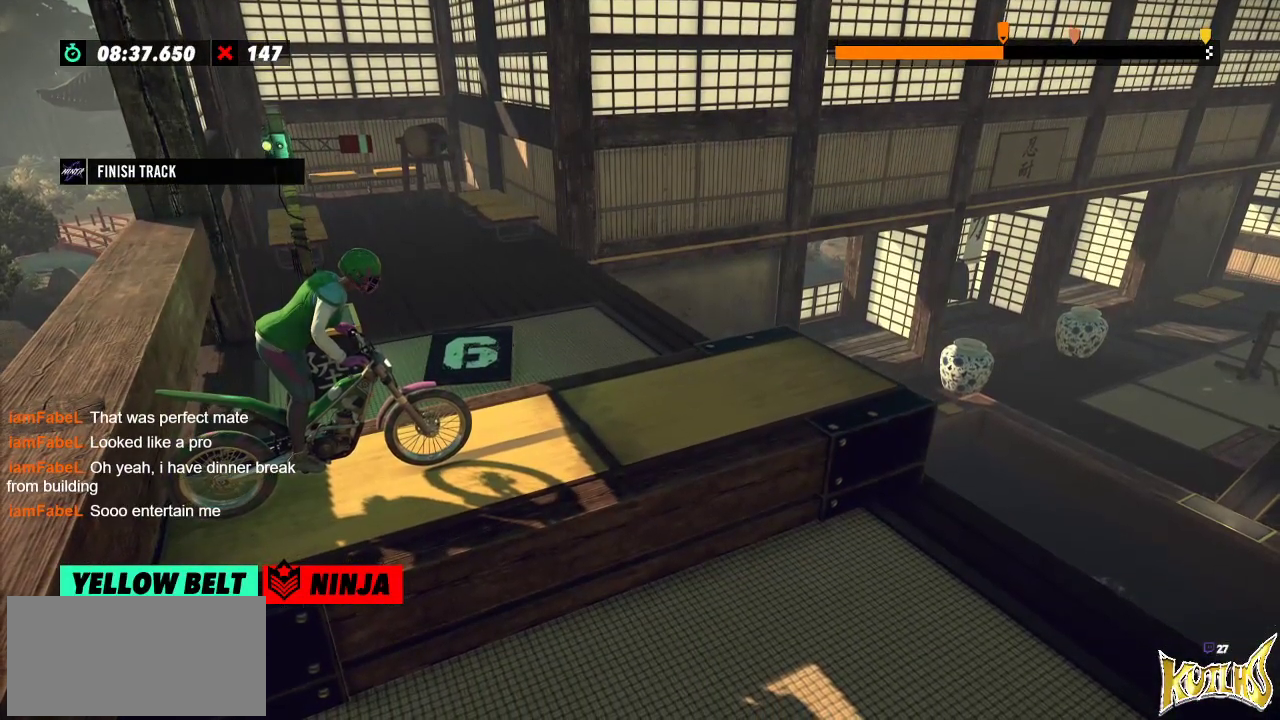
{"buttons": [], "left_stick": "center", "events": []}
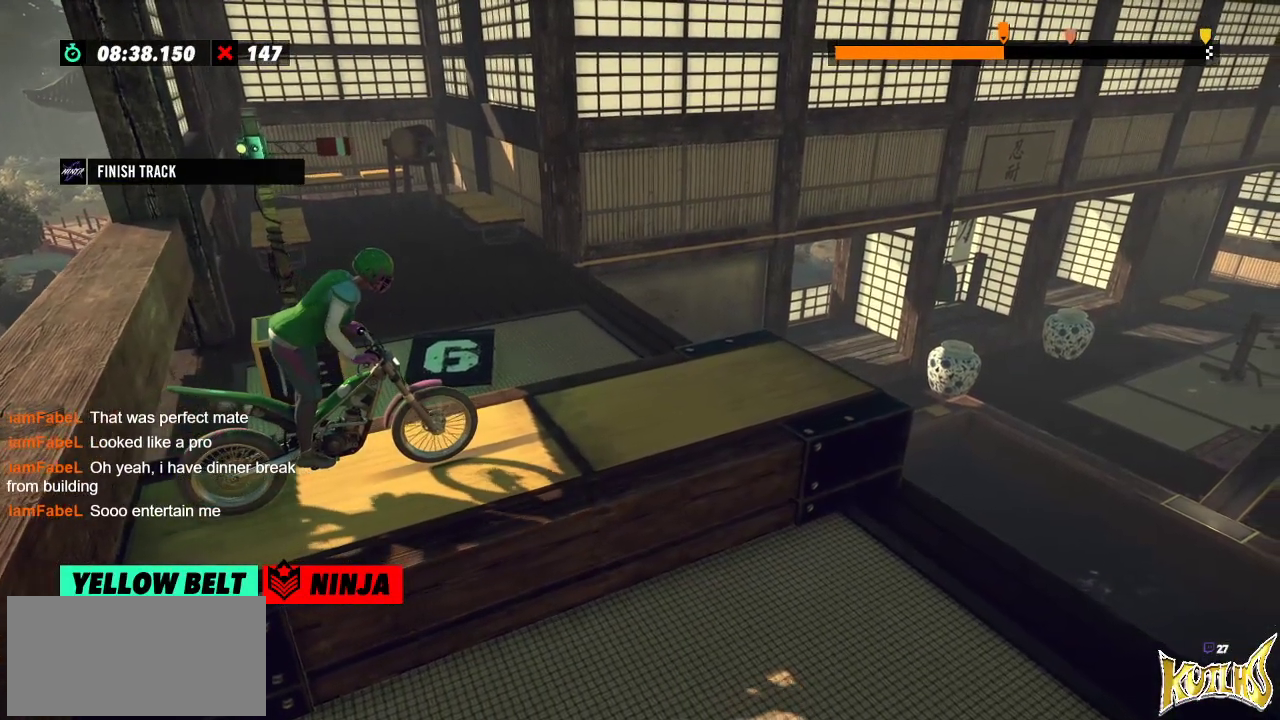
{"buttons": [], "left_stick": "center", "events": [[133, "L2", "down"], [317, "L2", "up"]]}
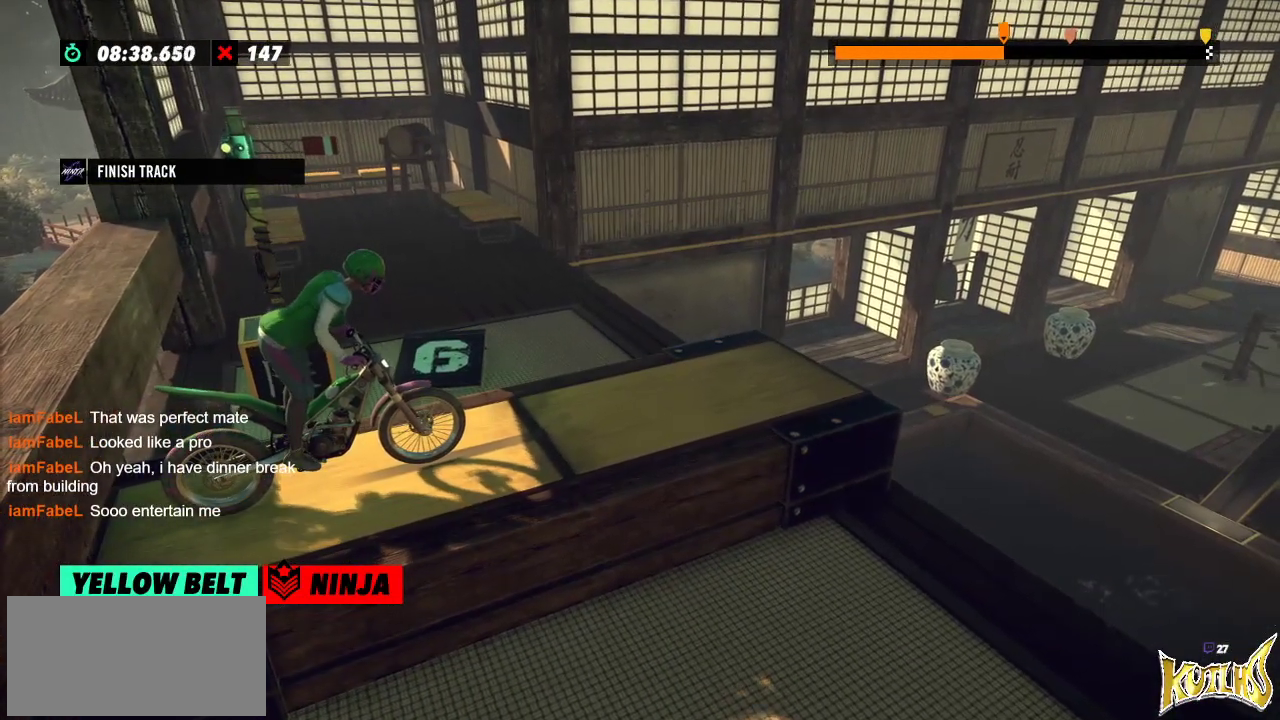
{"buttons": [], "left_stick": "center", "events": [[84, "L2", "down"], [200, "L2", "up"]]}
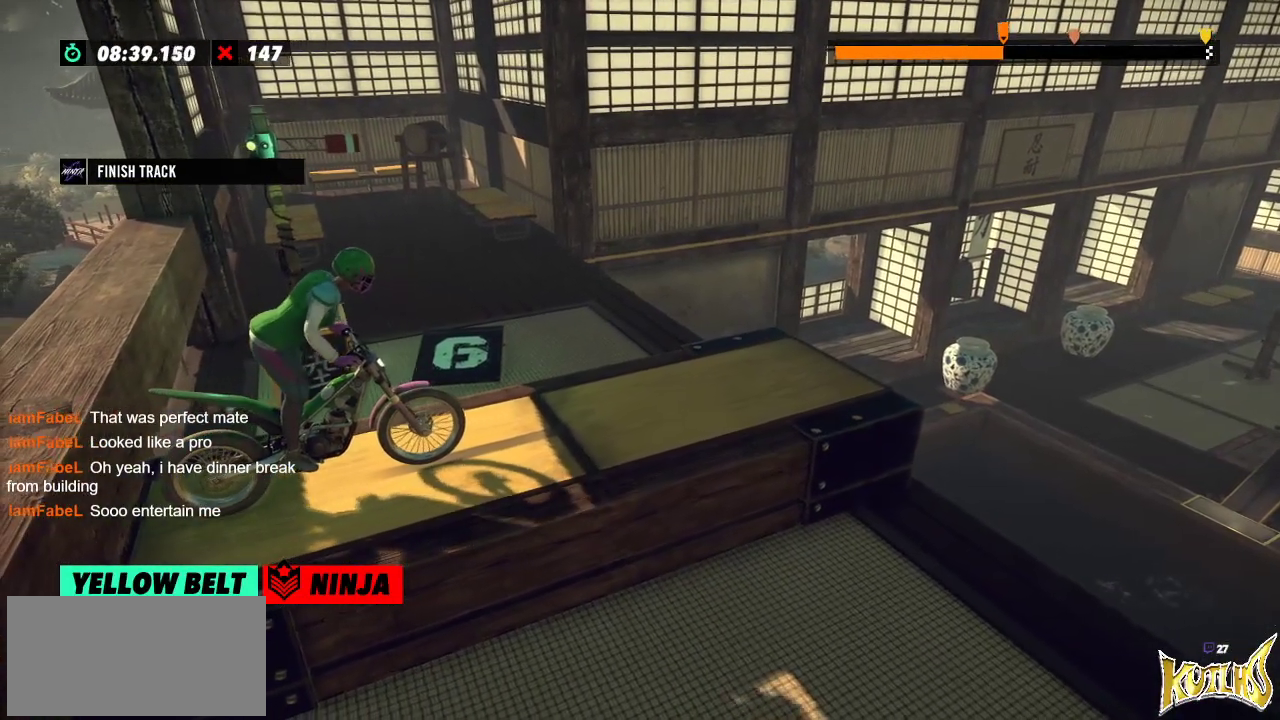
{"buttons": [], "left_stick": "center", "events": []}
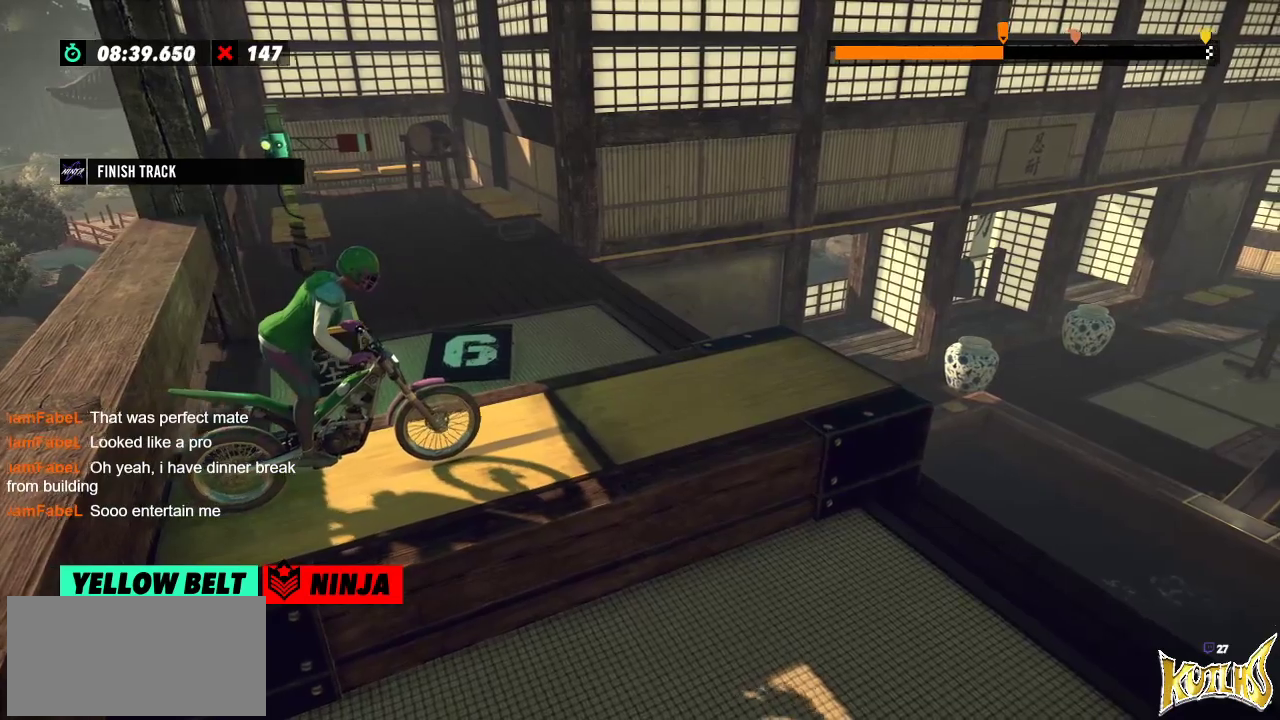
{"buttons": [], "left_stick": "center", "events": []}
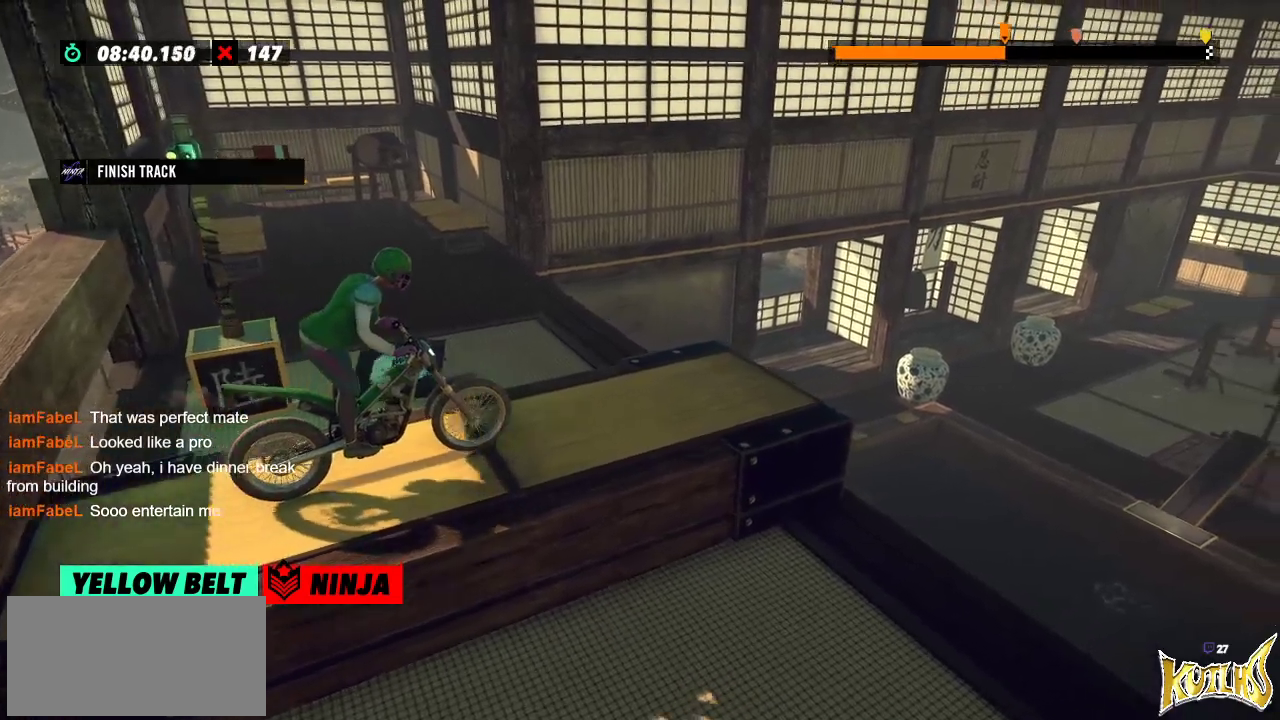
{"buttons": [], "left_stick": "center", "events": []}
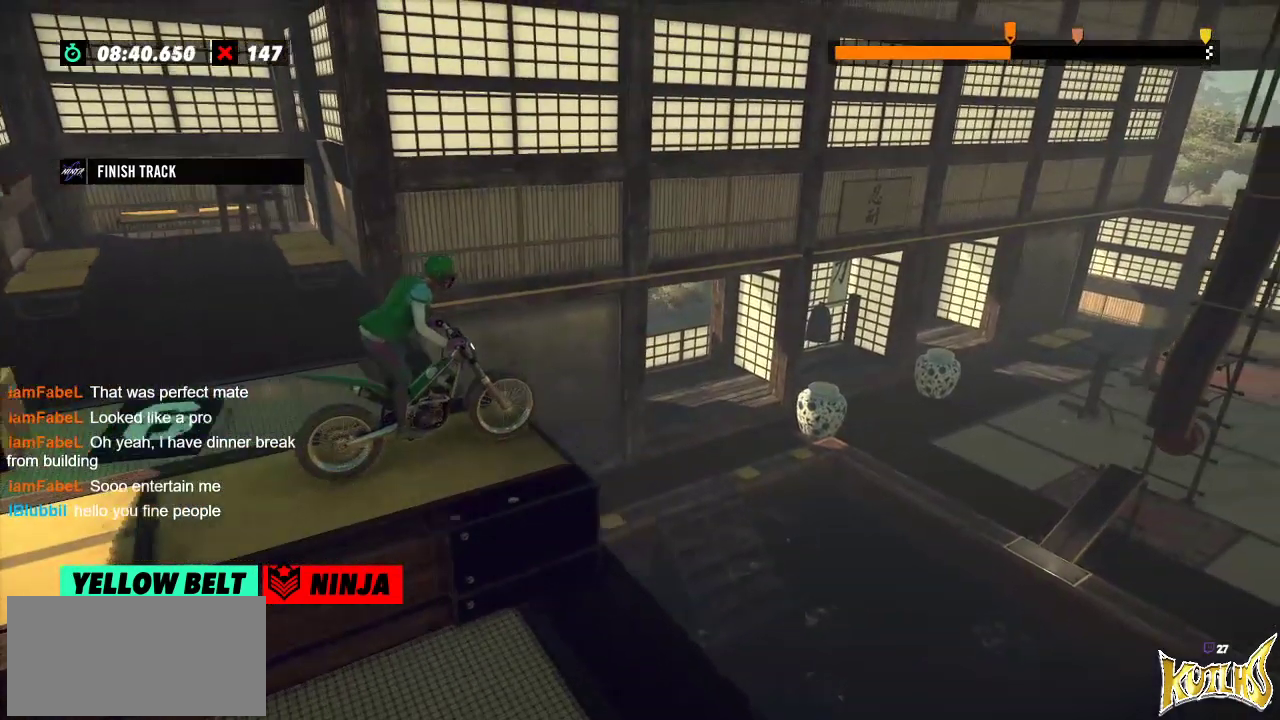
{"buttons": [], "left_stick": "center", "events": []}
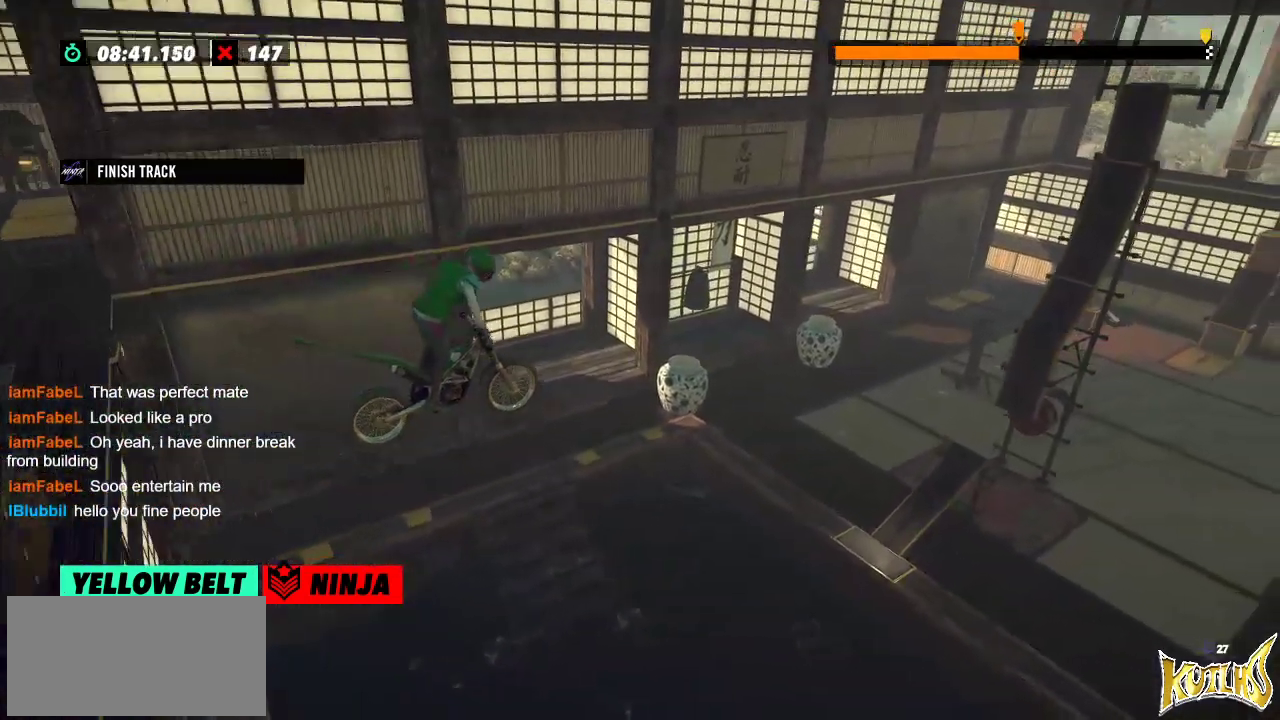
{"buttons": [], "left_stick": "center", "events": [[83, "left_stick", "left"], [200, "left_stick", "center"]]}
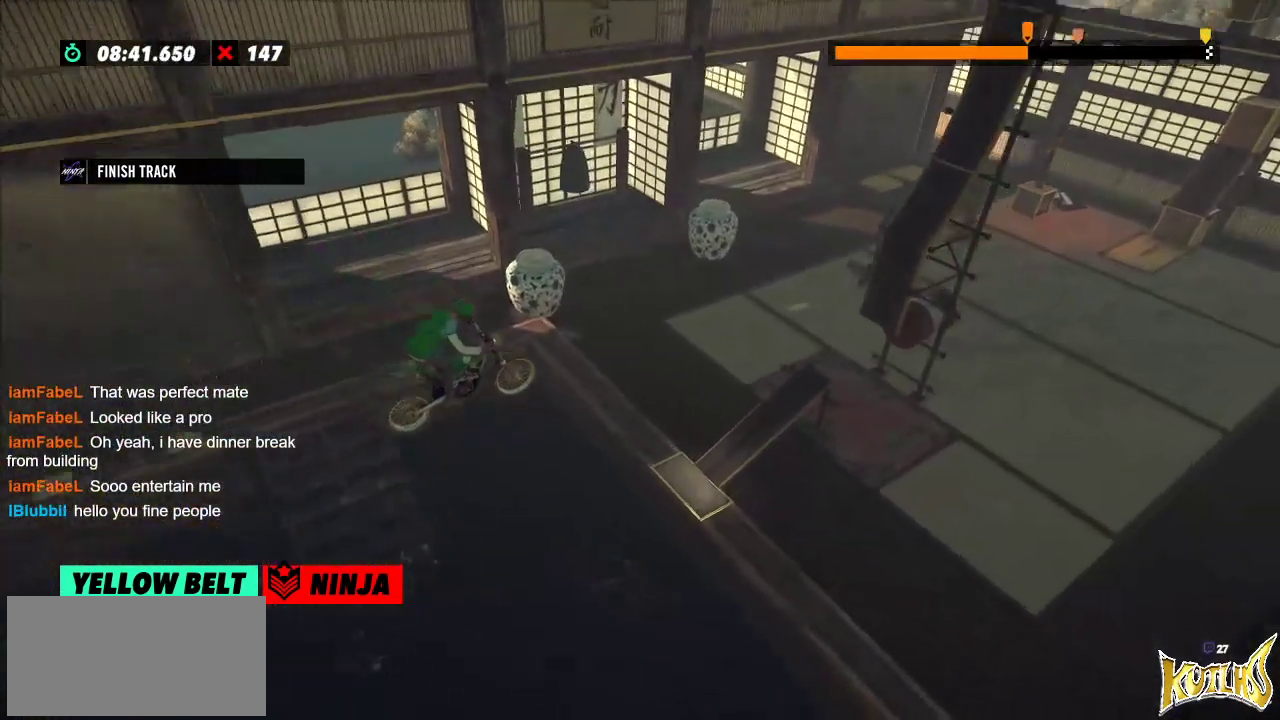
{"buttons": [], "left_stick": "center", "events": [[100, "left_stick", "left"], [200, "left_stick", "center"]]}
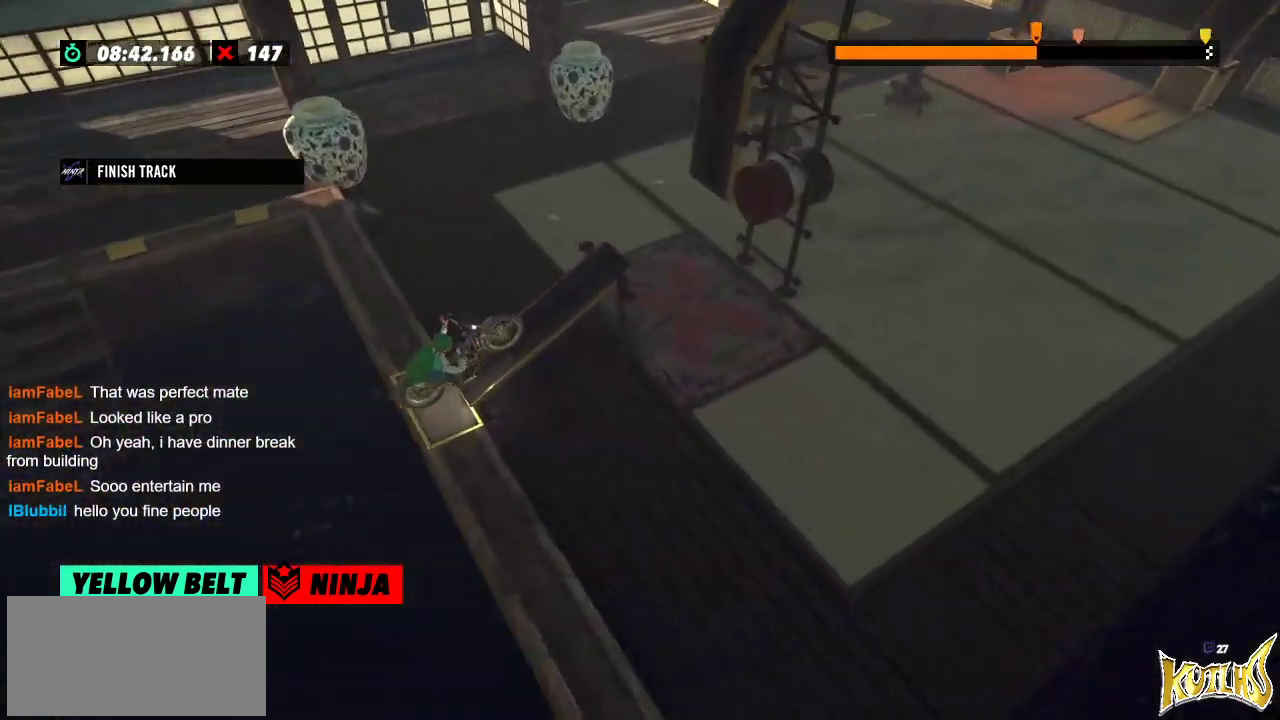
{"buttons": ["L2"], "left_stick": "left", "events": [[16, "left_stick", "left"], [133, "left_stick", "center"], [217, "L2", "down"], [233, "left_stick", "left"]]}
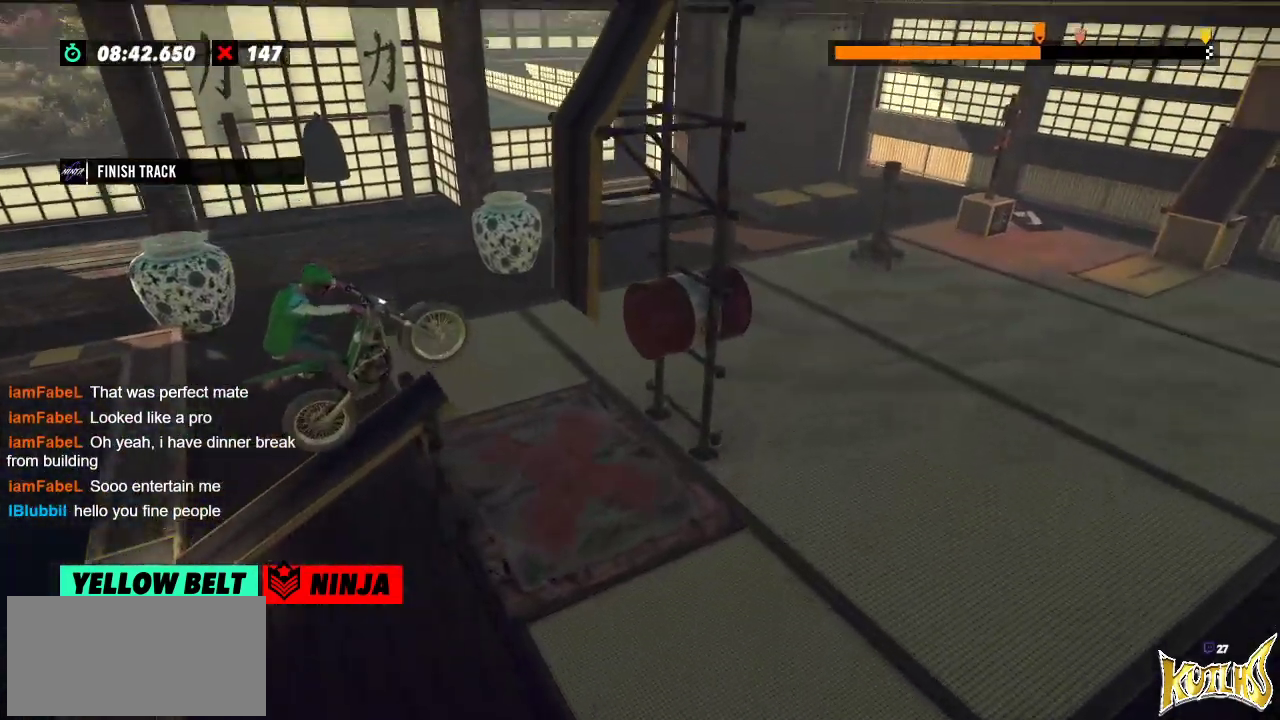
{"buttons": ["L2"], "left_stick": "left", "events": []}
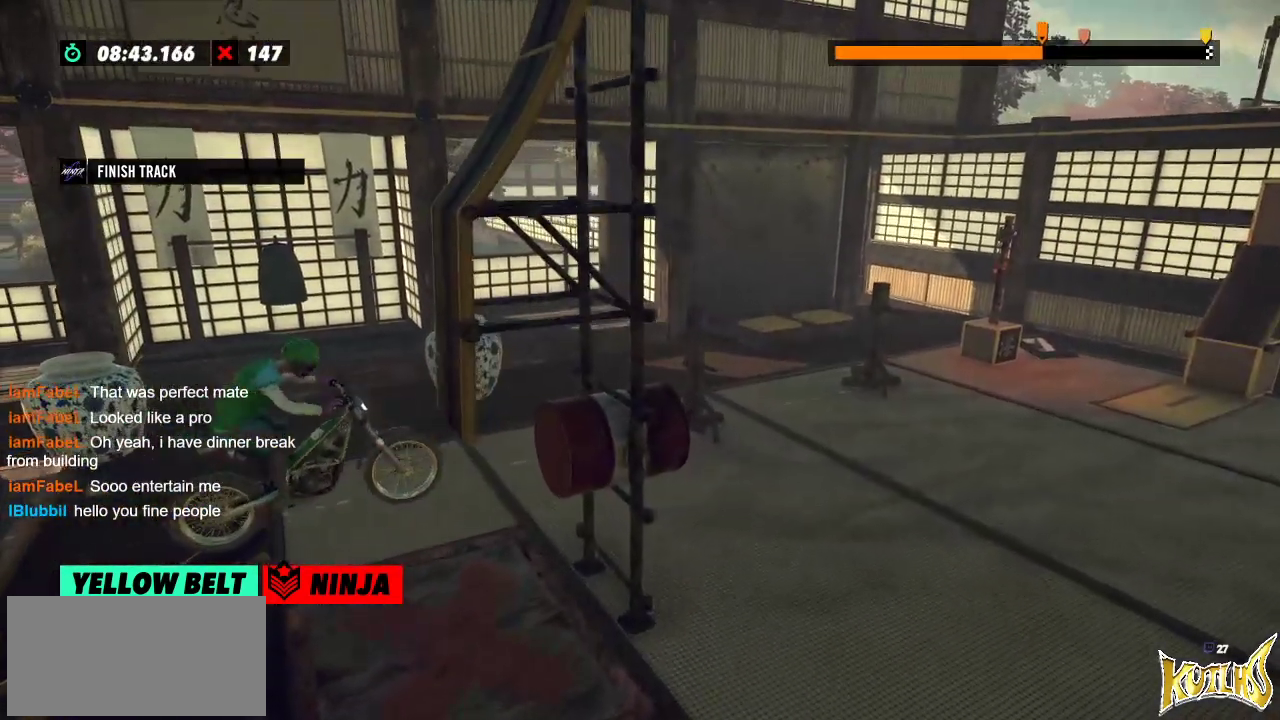
{"buttons": [], "left_stick": "center", "events": [[83, "left_stick", "center"], [100, "L2", "up"]]}
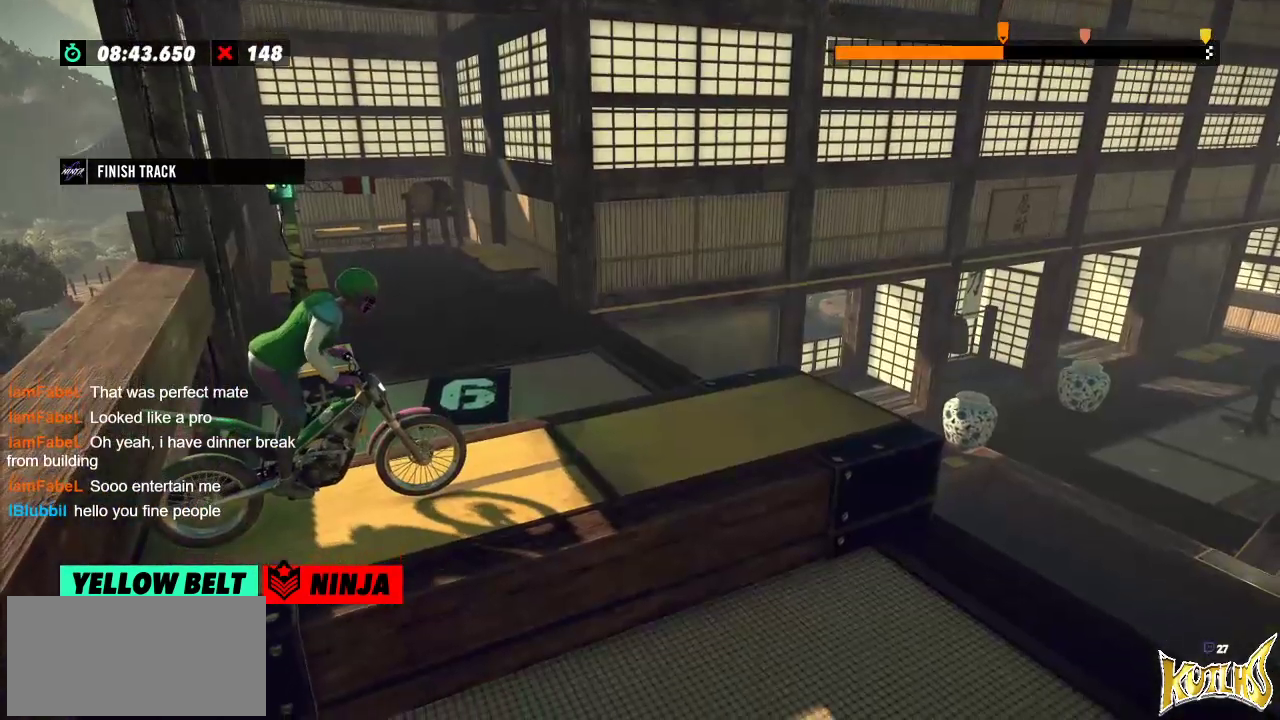
{"buttons": [], "left_stick": "center", "events": []}
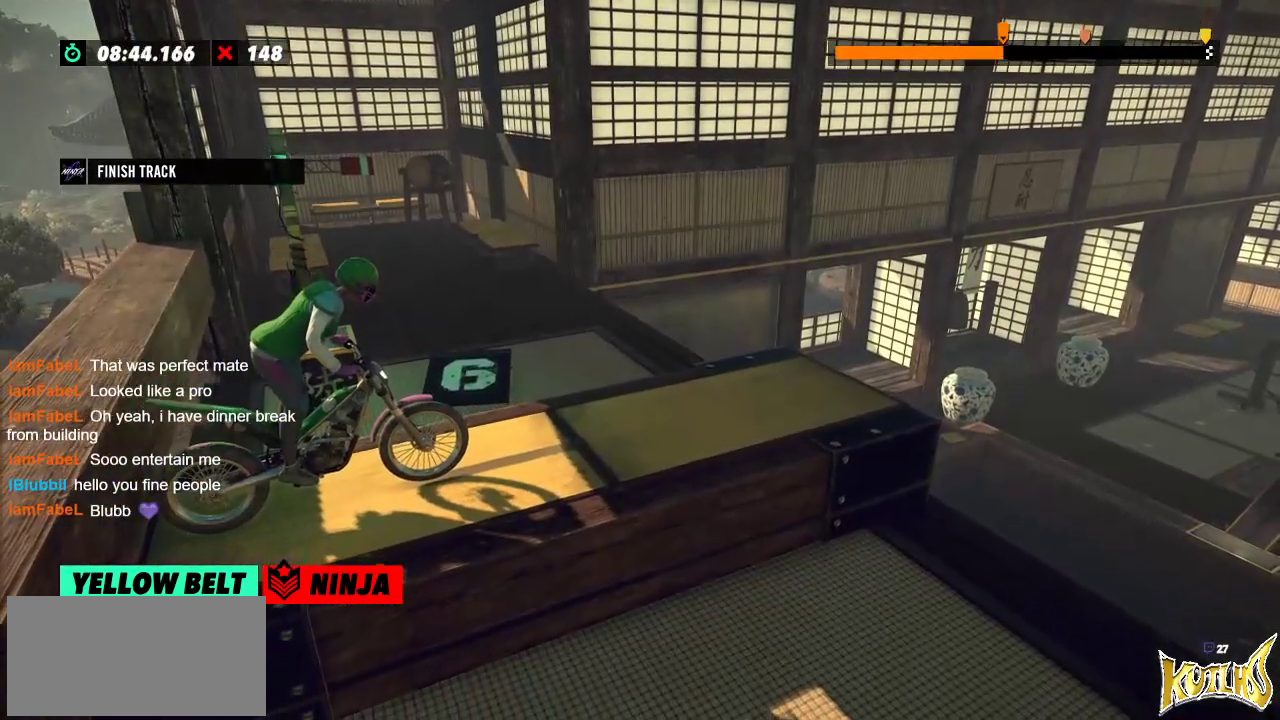
{"buttons": [], "left_stick": "center", "events": []}
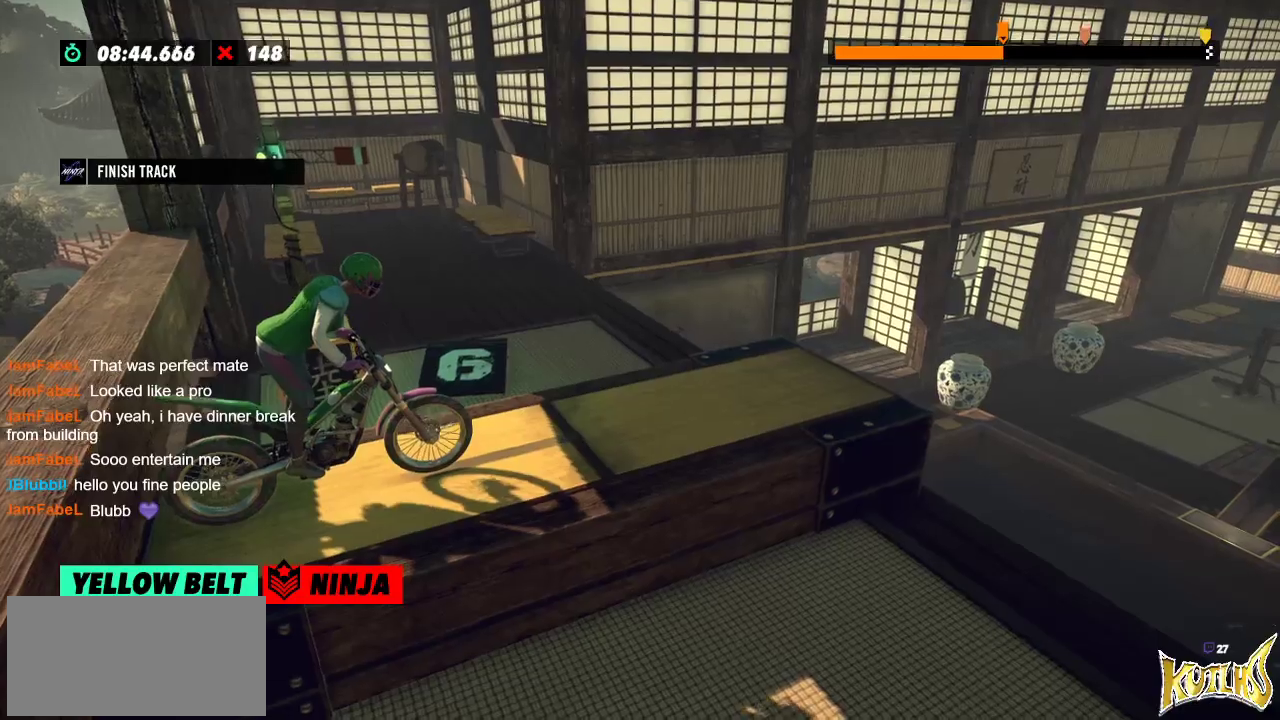
{"buttons": [], "left_stick": "center", "events": []}
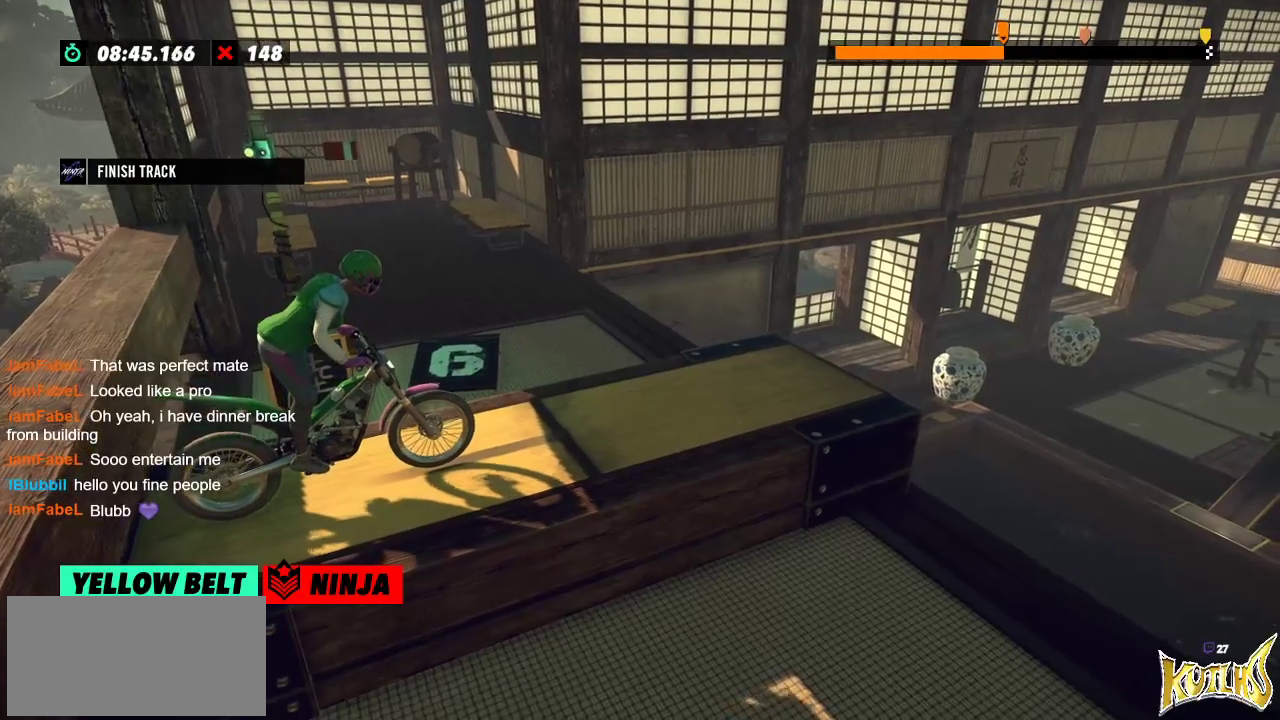
{"buttons": [], "left_stick": "center", "events": []}